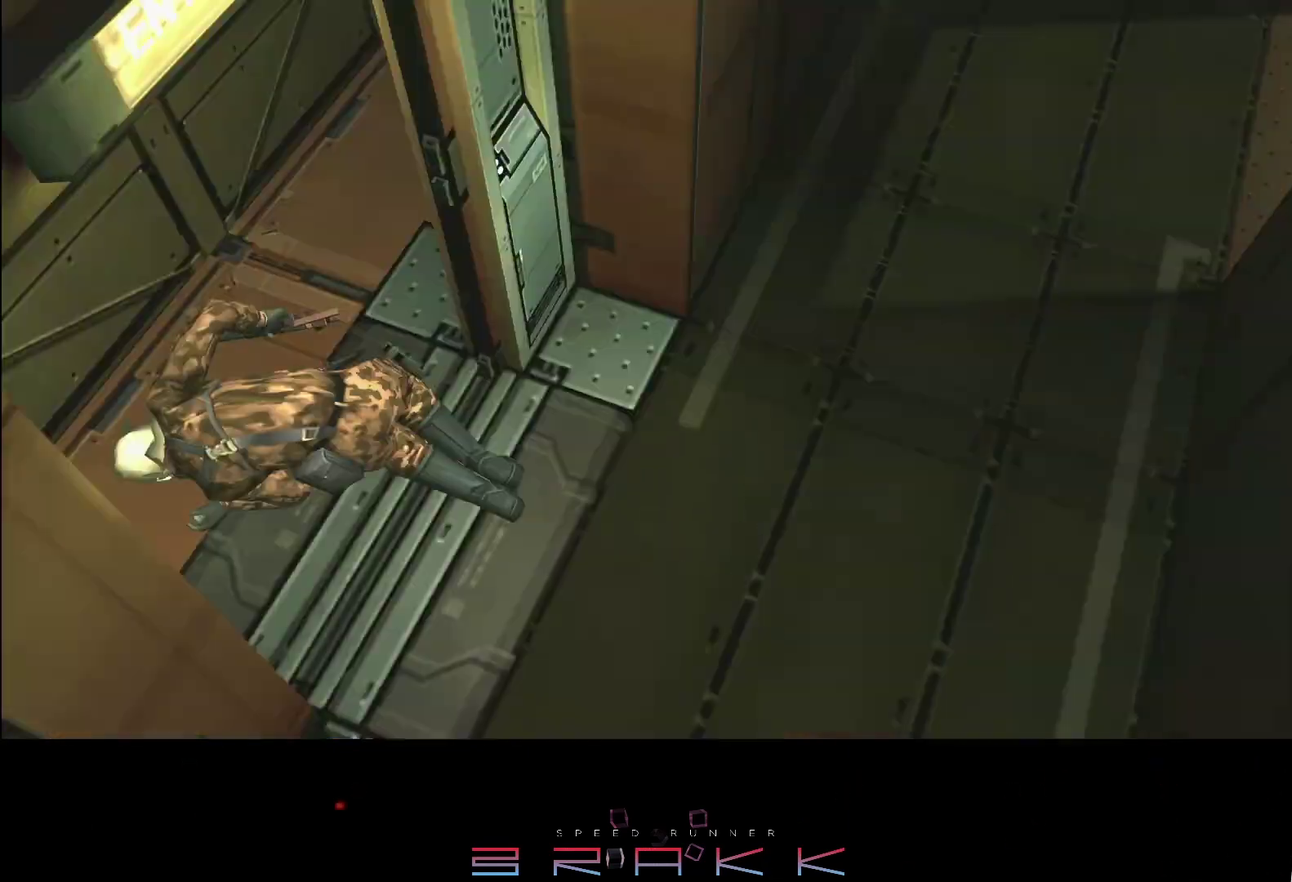
Gameplay with a controller (PlayStation layout); each line is a JSON object with the inputs held at the frame after it. Not read: right_stick.
{"buttons": [], "left_stick": "up"}
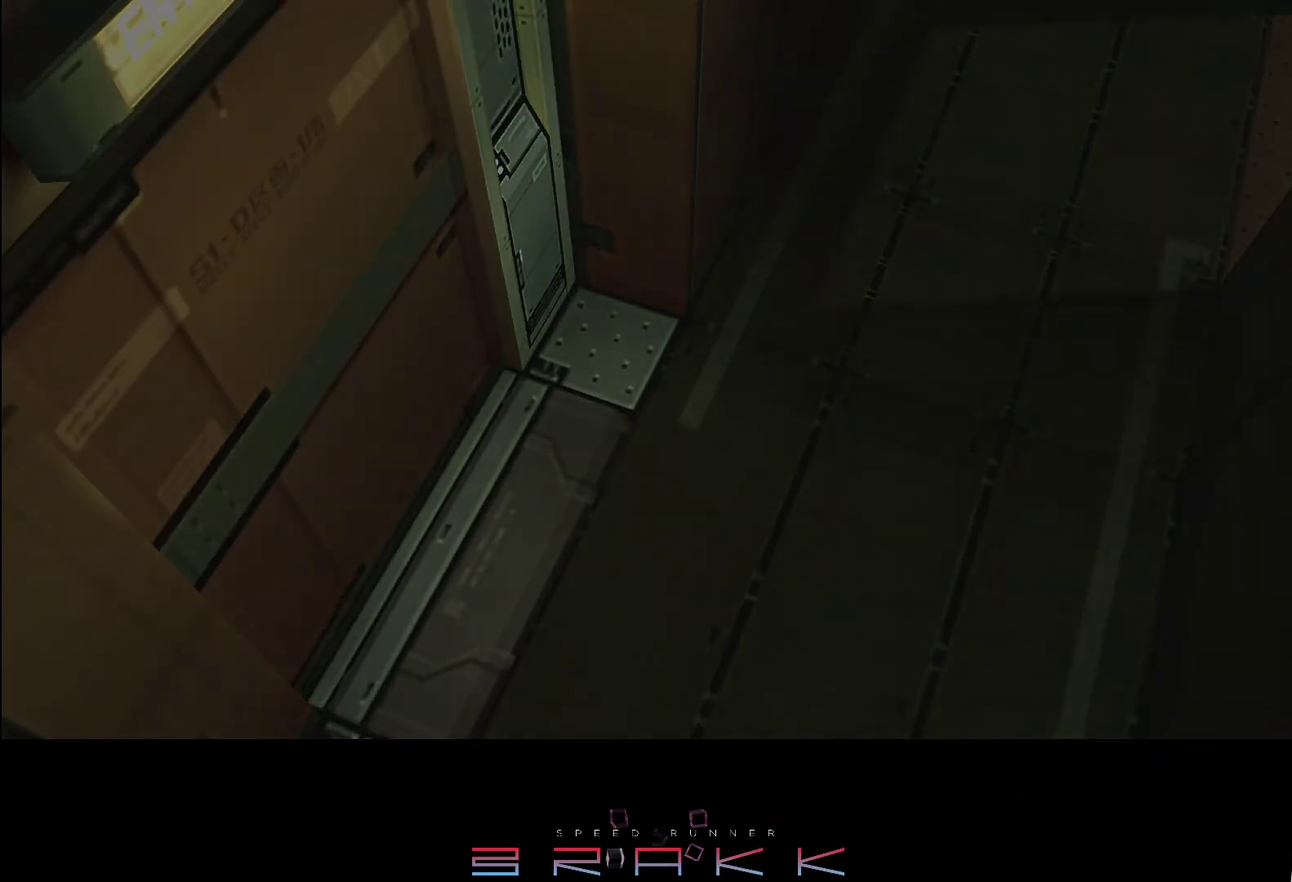
{"buttons": ["CROSS"], "left_stick": "up"}
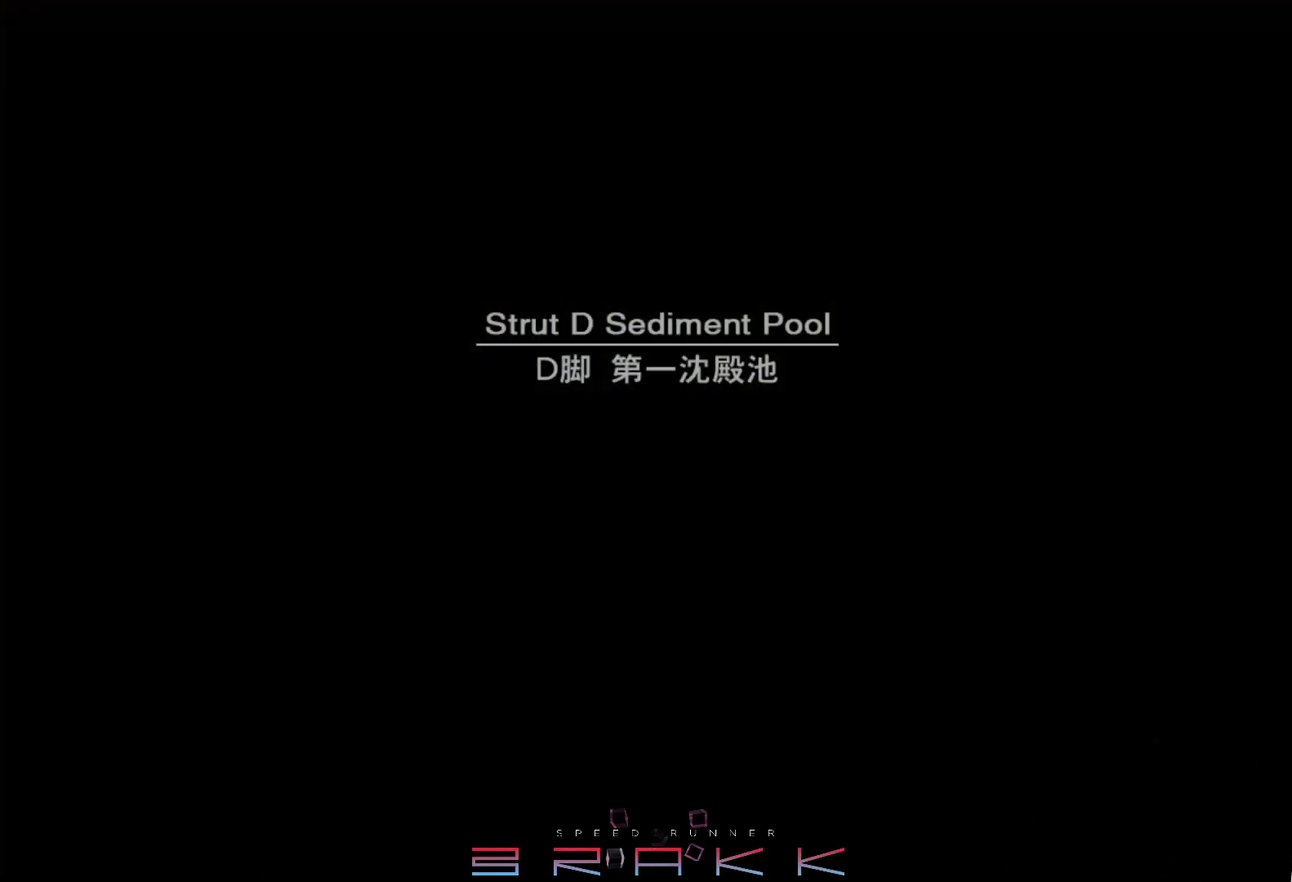
{"buttons": [], "left_stick": "up"}
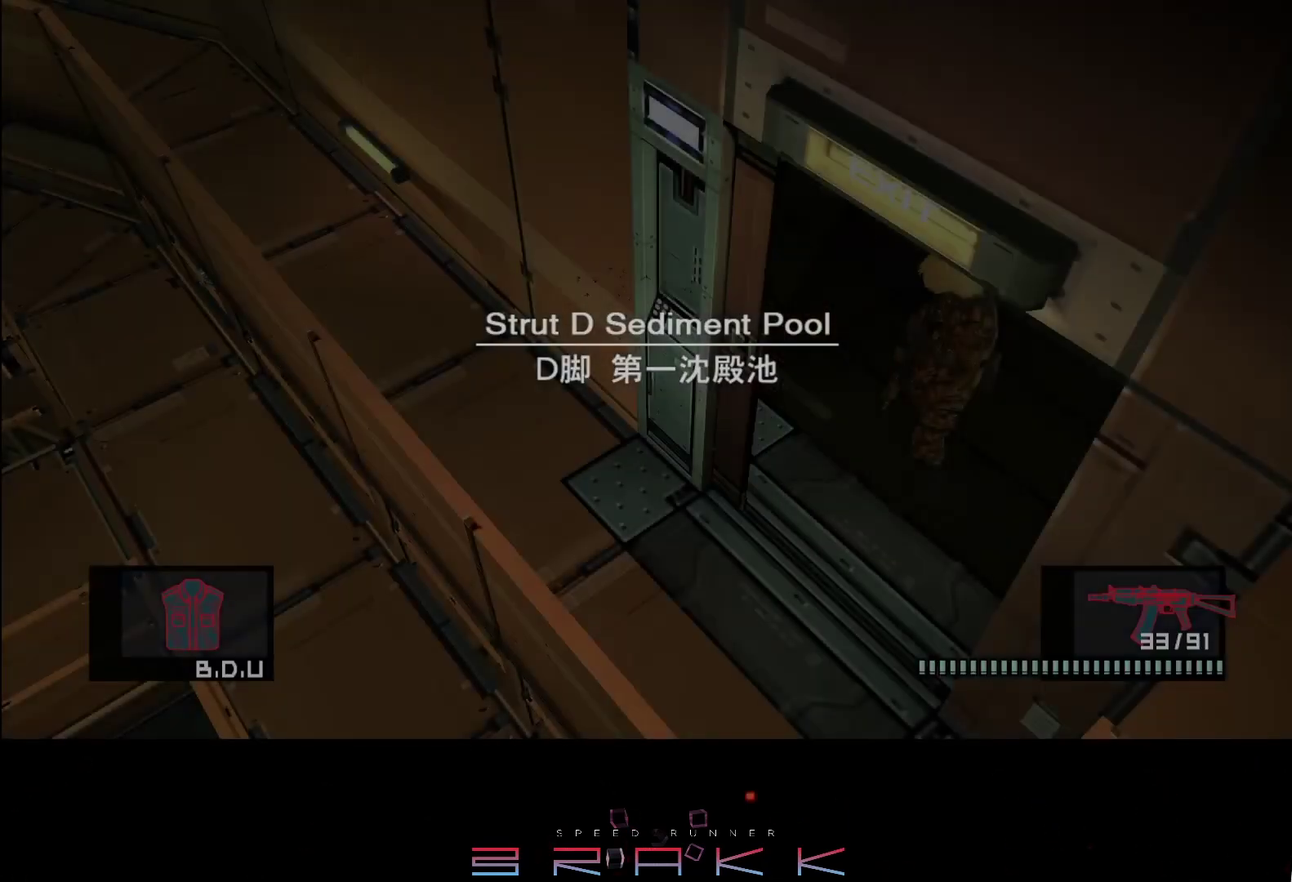
{"buttons": [], "left_stick": "up"}